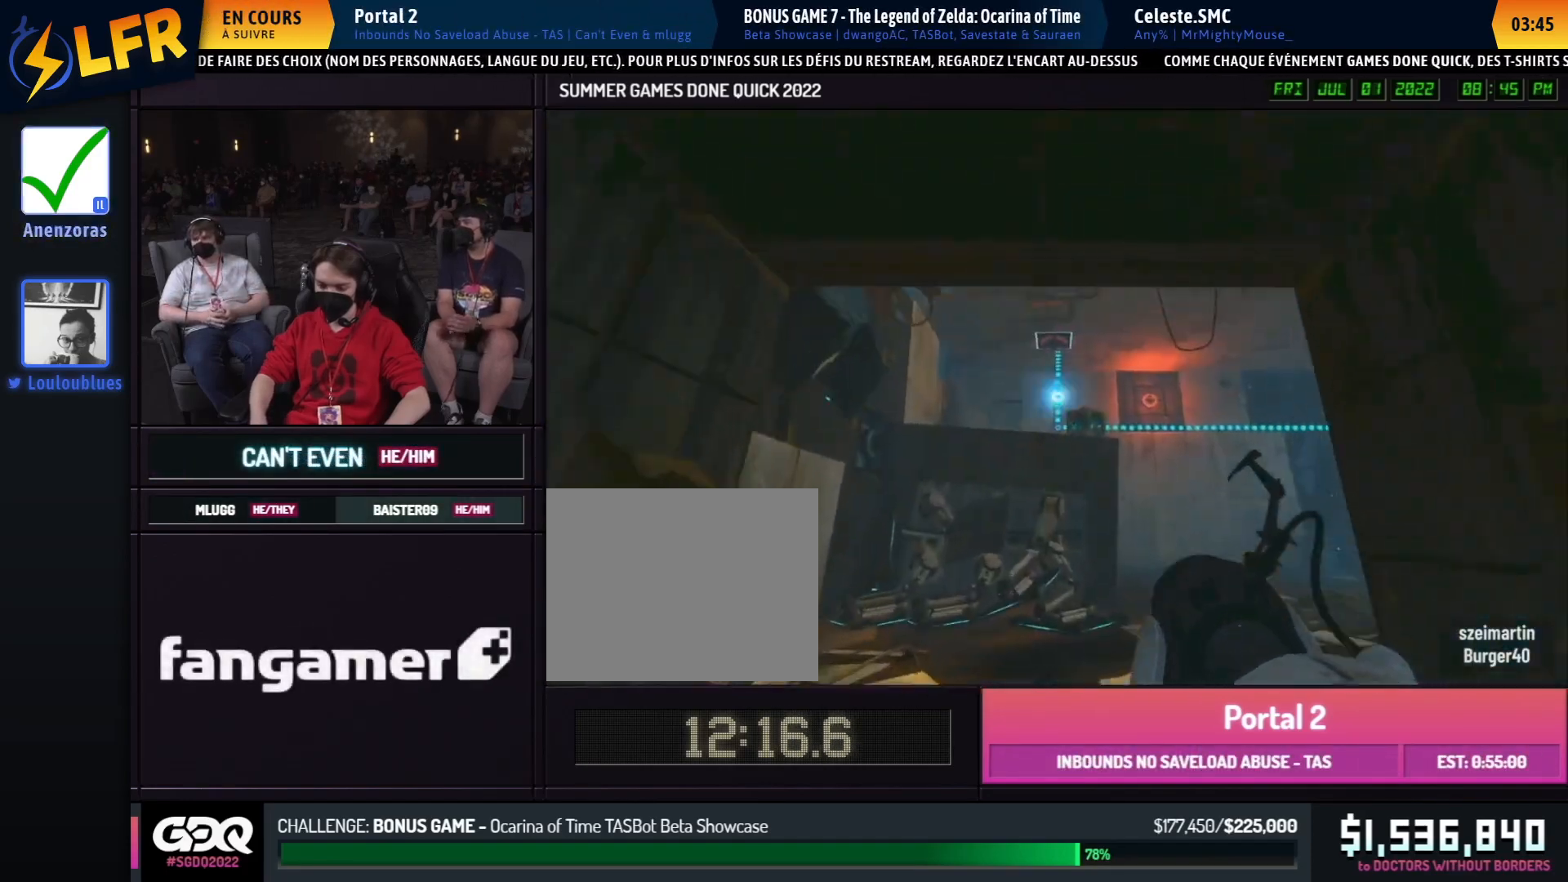
Gameplay with a controller (Xbox layout); each line is a JSON object with the inputs held at the frame after it. "events" lists button and stick changes between this image and that frame as [ms after this image, input, new state], when the widget could be followed in between. Not read: DPAD_DOWN DPAD_LEFT DPAD_RIGHT DPAD_UP L2 L3 R2 R3 SELECT START other_buttons.
{"buttons": ["B"], "left_stick": "down-left", "right_stick": "right", "events": [[67, "R1", "down"], [83, "A", "up"], [167, "R1", "up"], [167, "right_stick", "right"], [433, "left_stick", "down-left"]]}
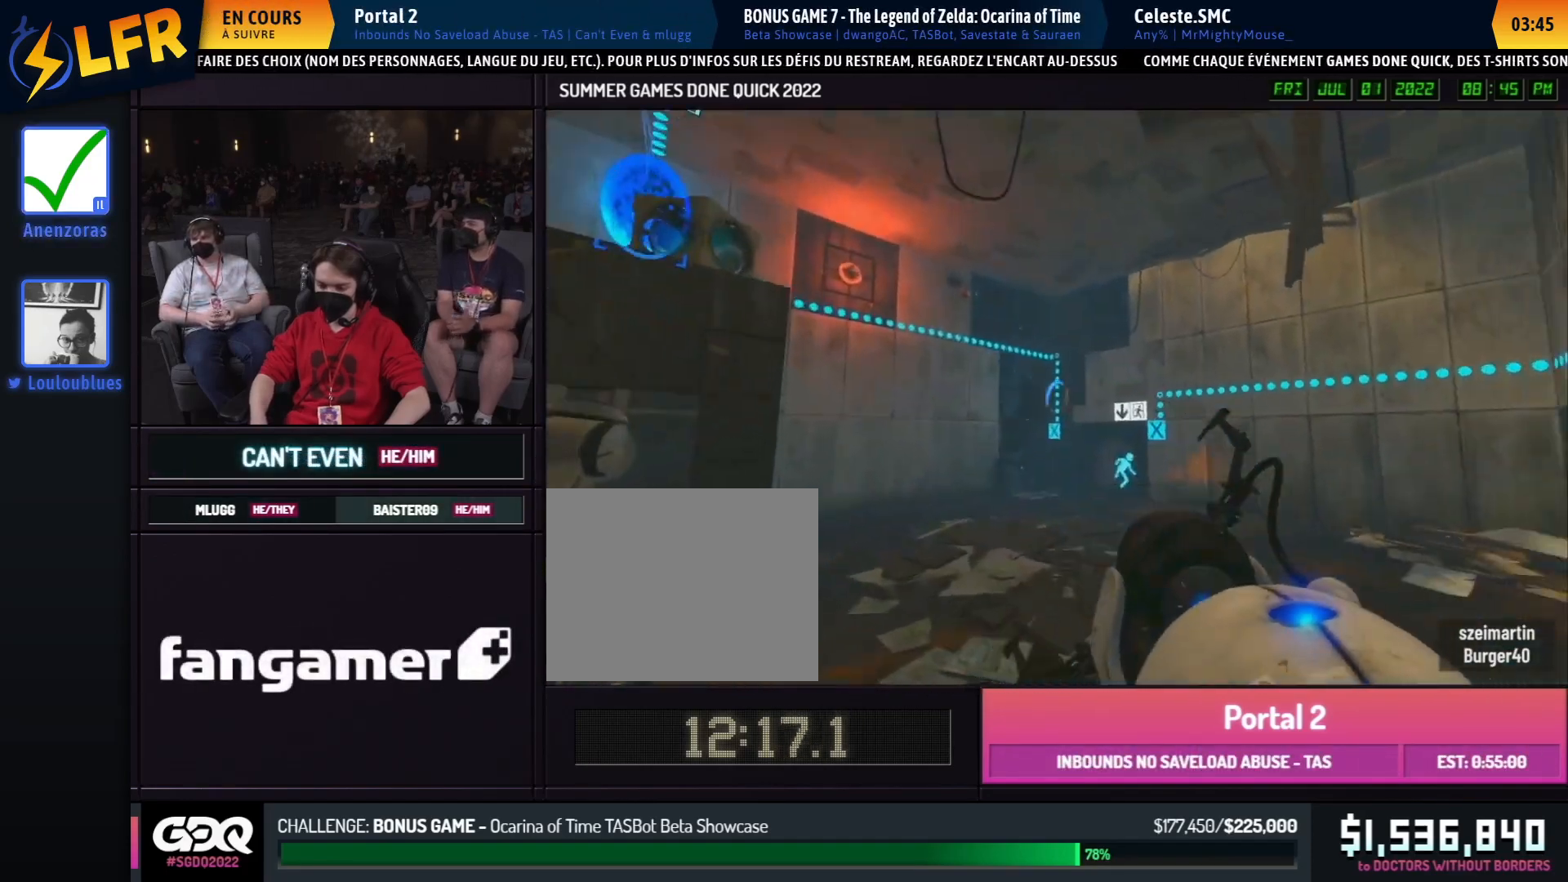
{"buttons": [], "left_stick": "up", "right_stick": "center", "events": [[133, "right_stick", "center"], [167, "B", "up"], [167, "L1", "down"], [217, "left_stick", "up"], [233, "right_stick", "left"], [267, "L1", "up"], [500, "right_stick", "center"]]}
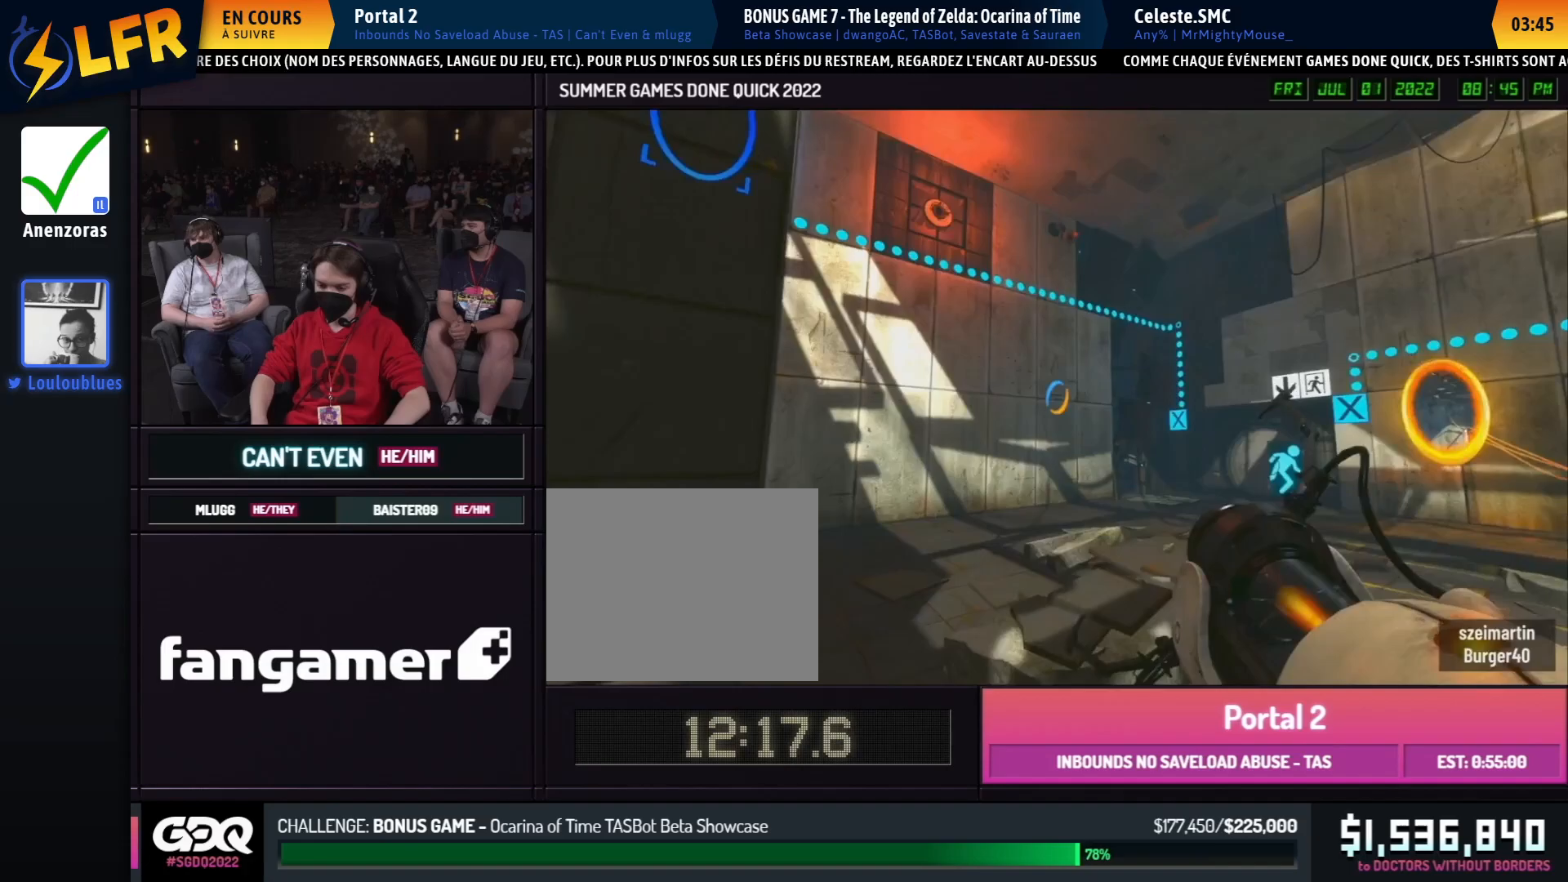
{"buttons": ["R1"], "left_stick": "up-left", "right_stick": "center", "events": [[100, "left_stick", "up-right"], [150, "left_stick", "up-left"], [200, "left_stick", "up-right"], [467, "R1", "down"], [500, "left_stick", "up-left"]]}
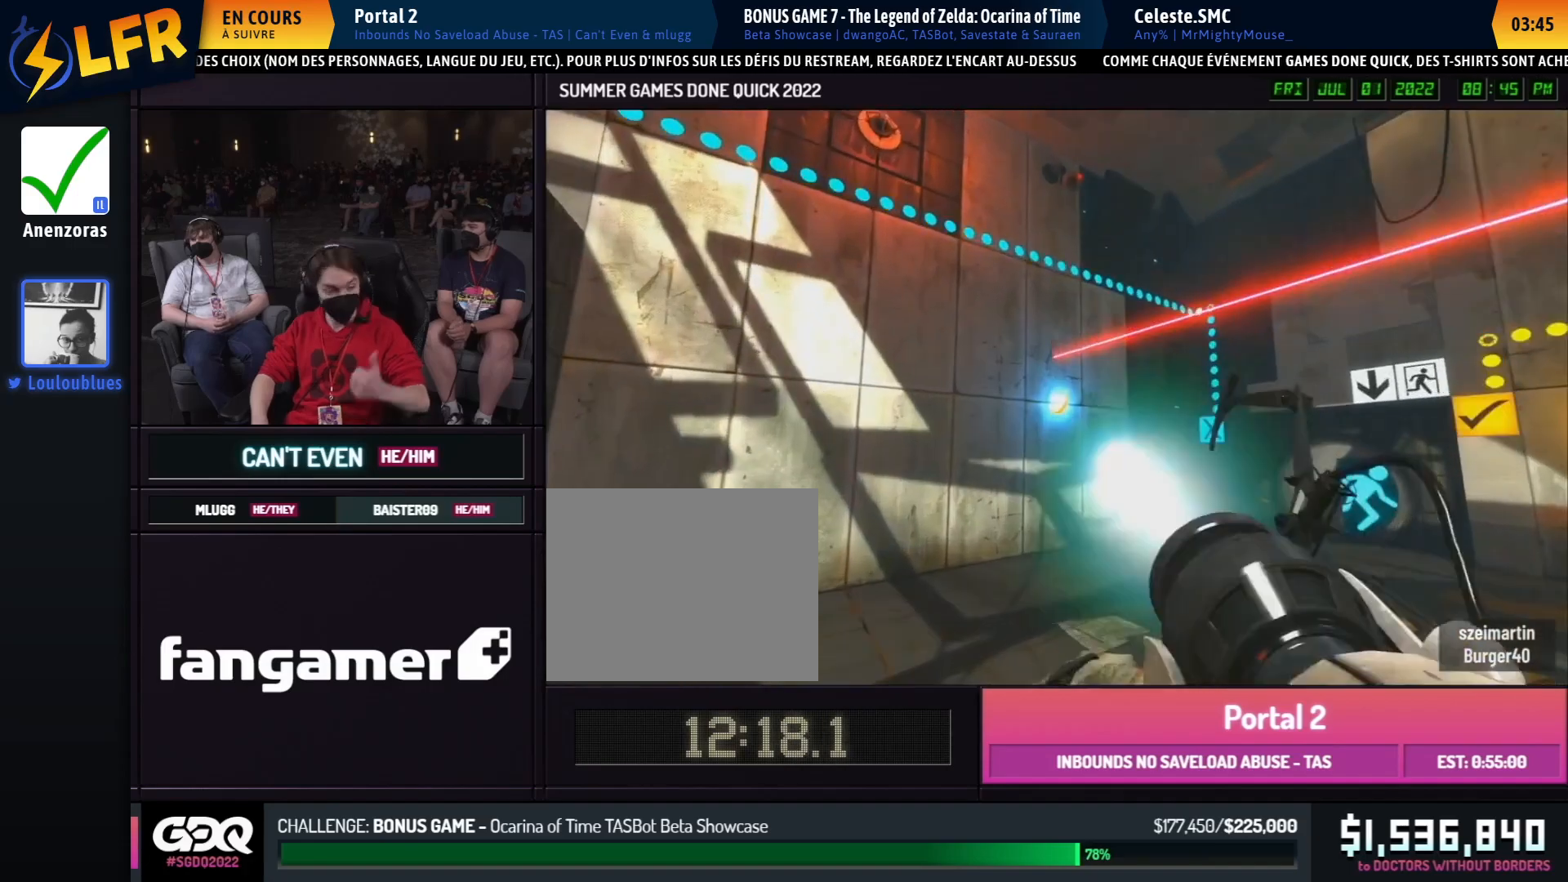
{"buttons": [], "left_stick": "up-right", "right_stick": "center", "events": [[33, "left_stick", "up-right"], [67, "R1", "up"]]}